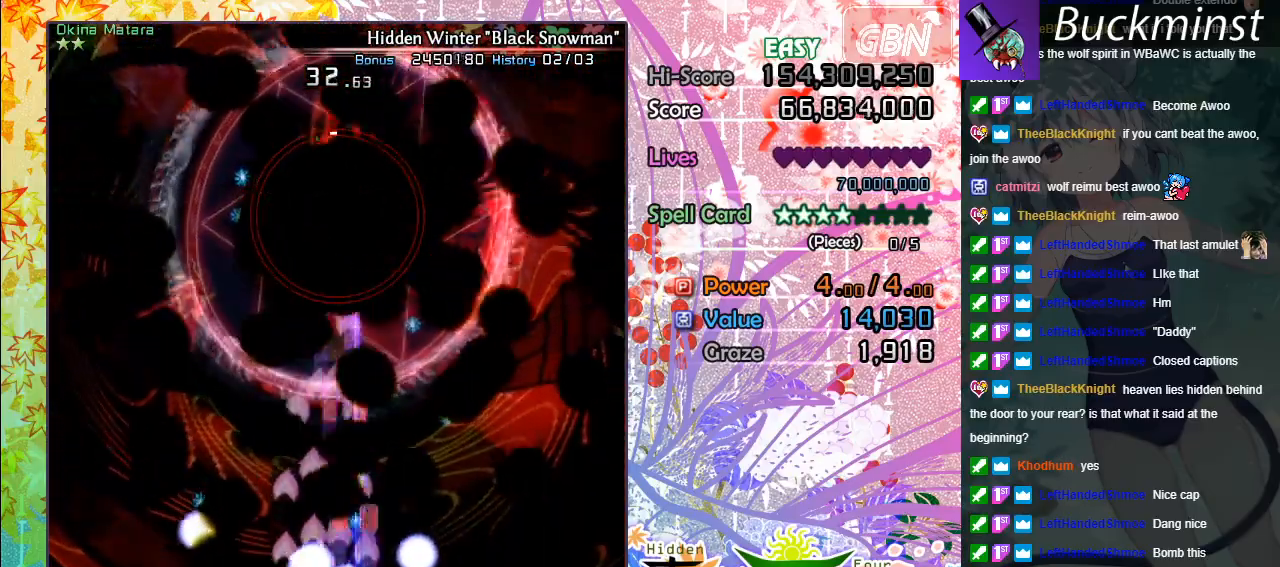
Gameplay with a controller (Xbox layout); each line is a JSON object with the inputs held at the frame after it. "events" lists button and stick changes between this image and that frame as [ms after this image, input, new state], when the widget could be followed in between. Not read: right_stick.
{"buttons": ["A", "X"], "left_stick": "center", "events": [[217, "left_stick", "up"], [333, "left_stick", "center"]]}
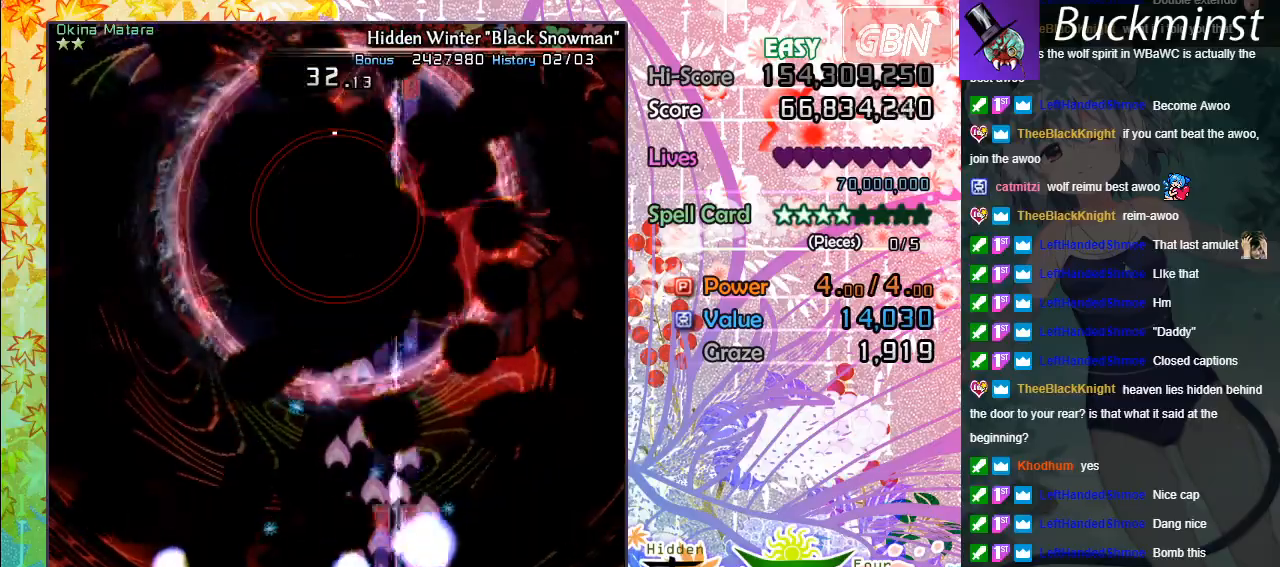
{"buttons": ["A", "X"], "left_stick": "up", "events": [[50, "left_stick", "up"], [233, "left_stick", "up-right"], [350, "left_stick", "center"], [500, "left_stick", "up"]]}
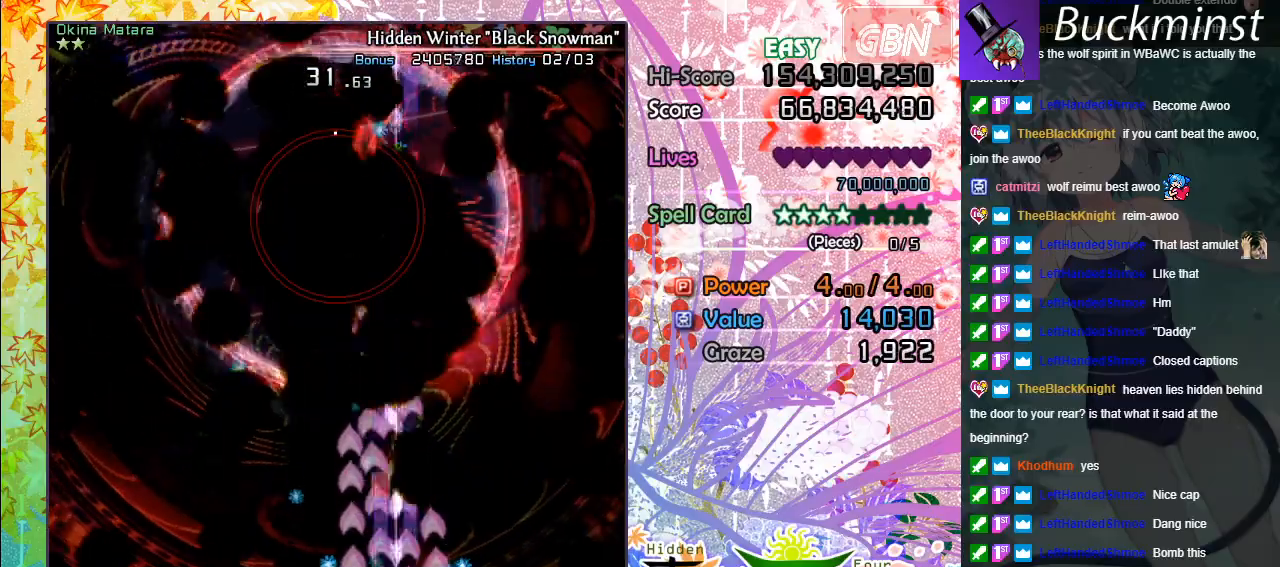
{"buttons": ["A", "X"], "left_stick": "left", "events": [[250, "left_stick", "up-left"], [383, "left_stick", "left"]]}
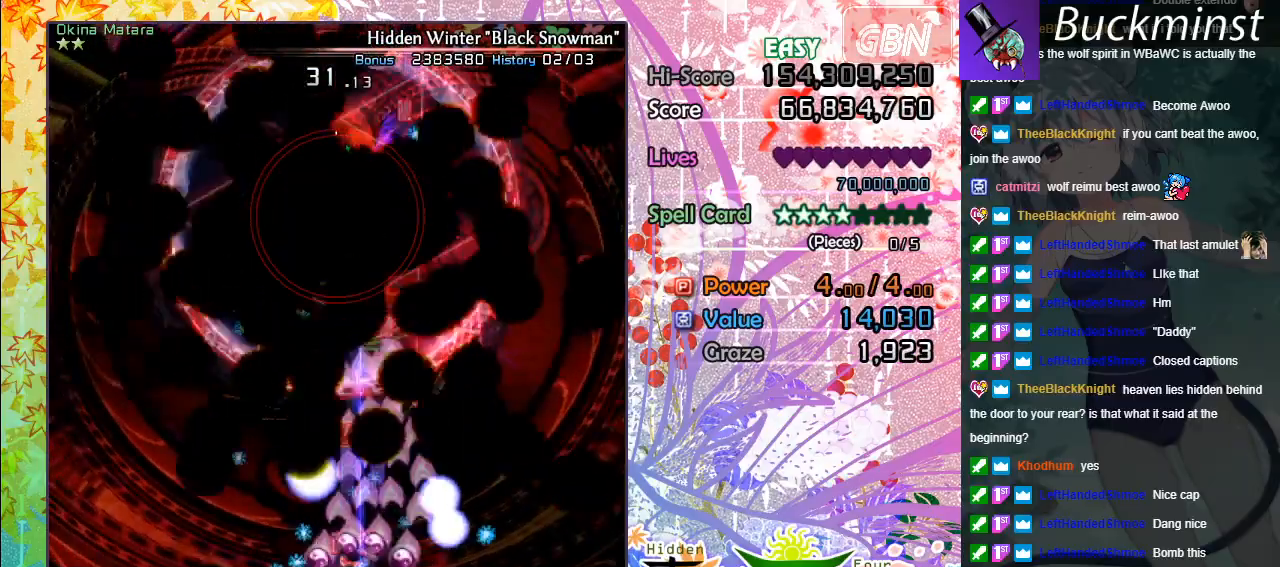
{"buttons": ["A", "X"], "left_stick": "down", "events": [[133, "left_stick", "down-left"], [250, "left_stick", "center"], [367, "left_stick", "down"]]}
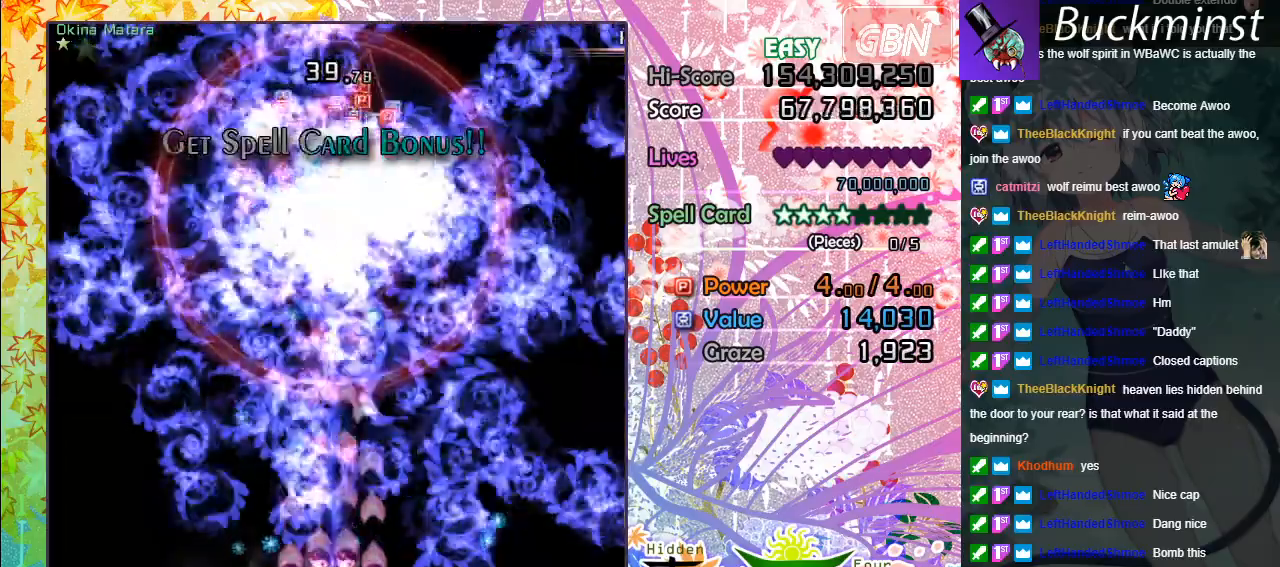
{"buttons": ["A", "X"], "left_stick": "up-left", "events": [[67, "left_stick", "center"], [450, "left_stick", "up-left"]]}
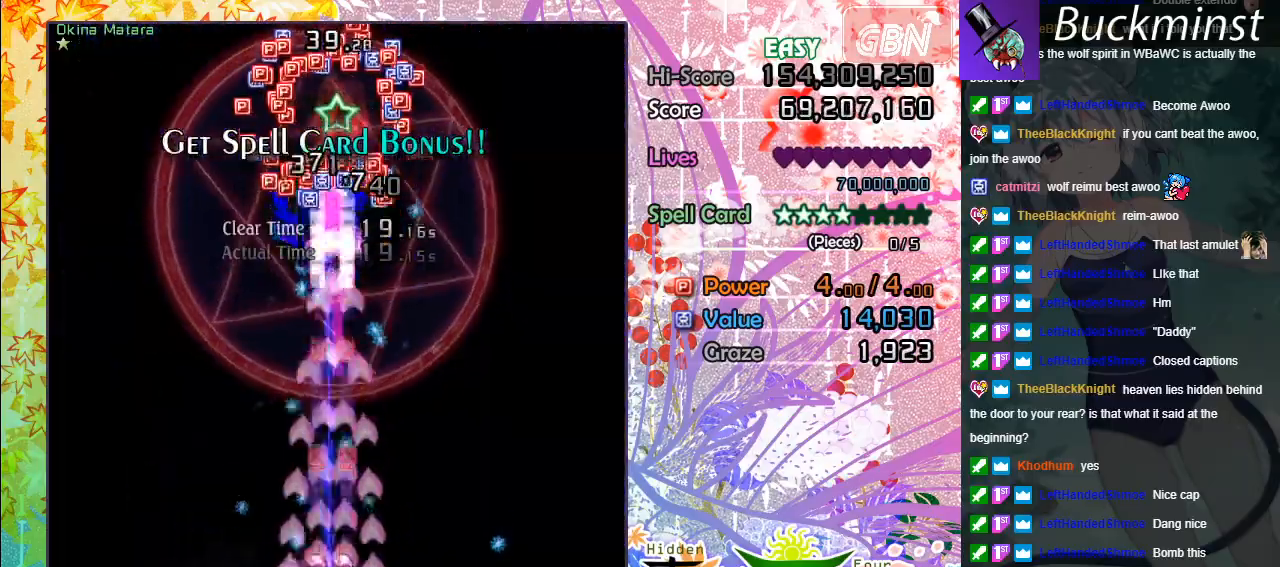
{"buttons": ["A"], "left_stick": "up-left", "events": [[33, "X", "up"]]}
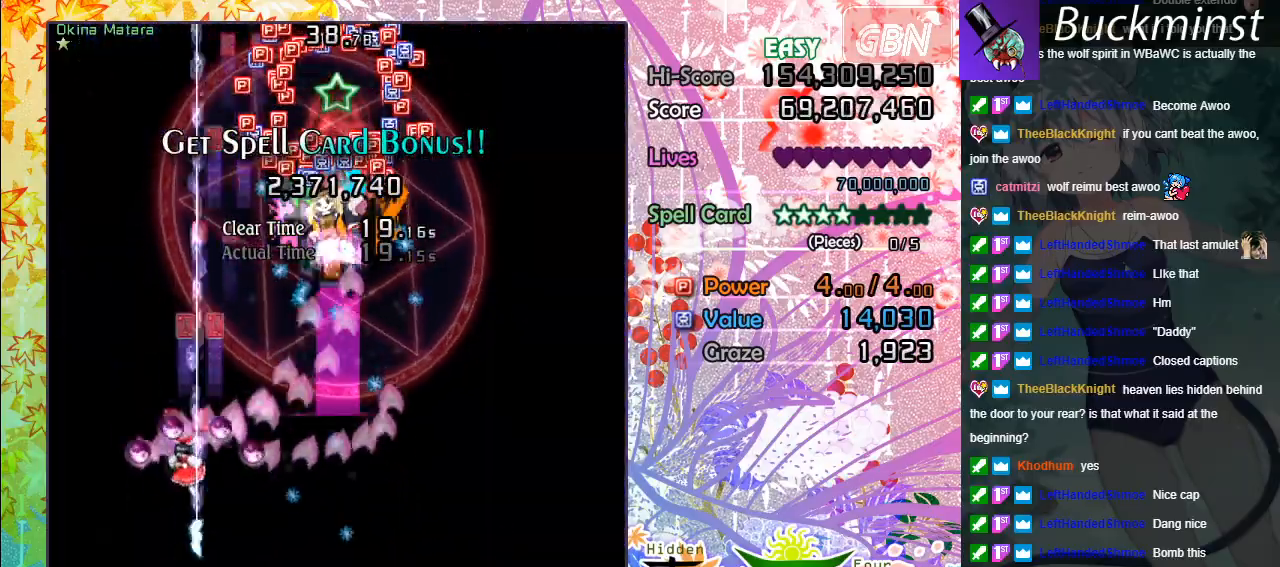
{"buttons": ["A"], "left_stick": "up", "events": [[183, "left_stick", "up"]]}
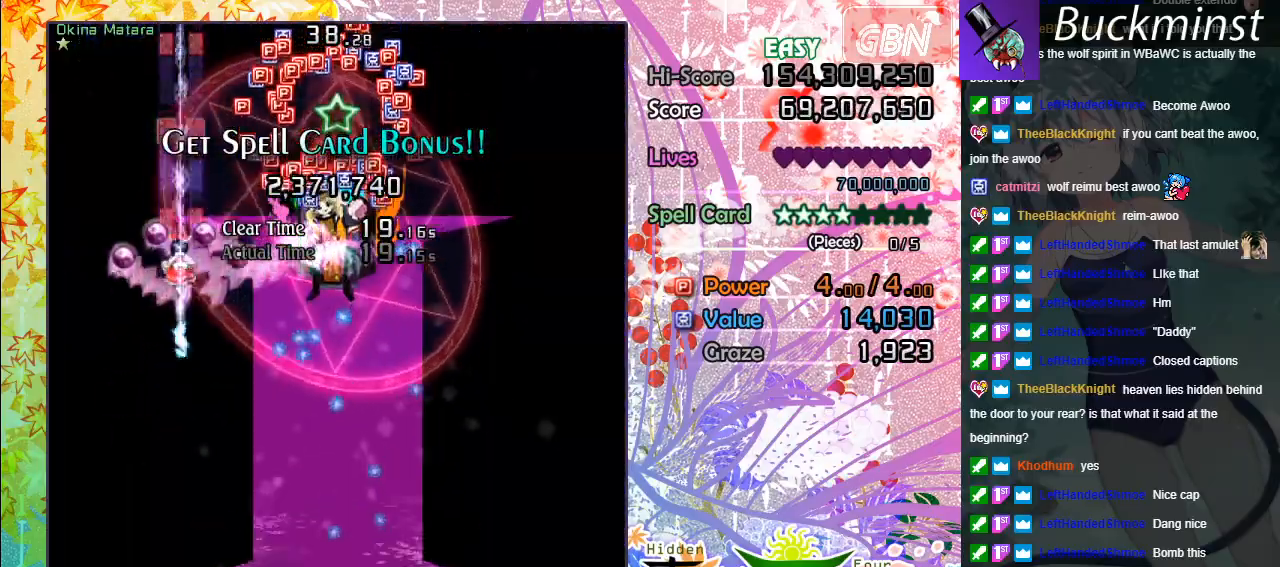
{"buttons": ["A"], "left_stick": "left", "events": [[283, "left_stick", "up-left"], [500, "left_stick", "left"]]}
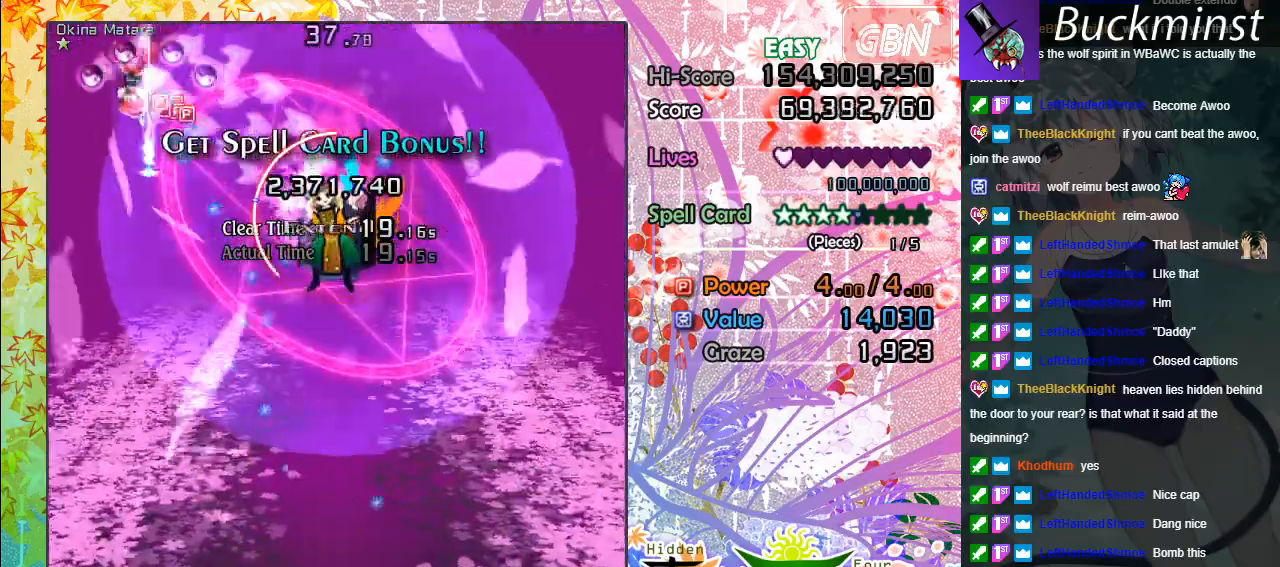
{"buttons": ["A"], "left_stick": "down", "events": [[133, "left_stick", "down-left"], [283, "left_stick", "down"]]}
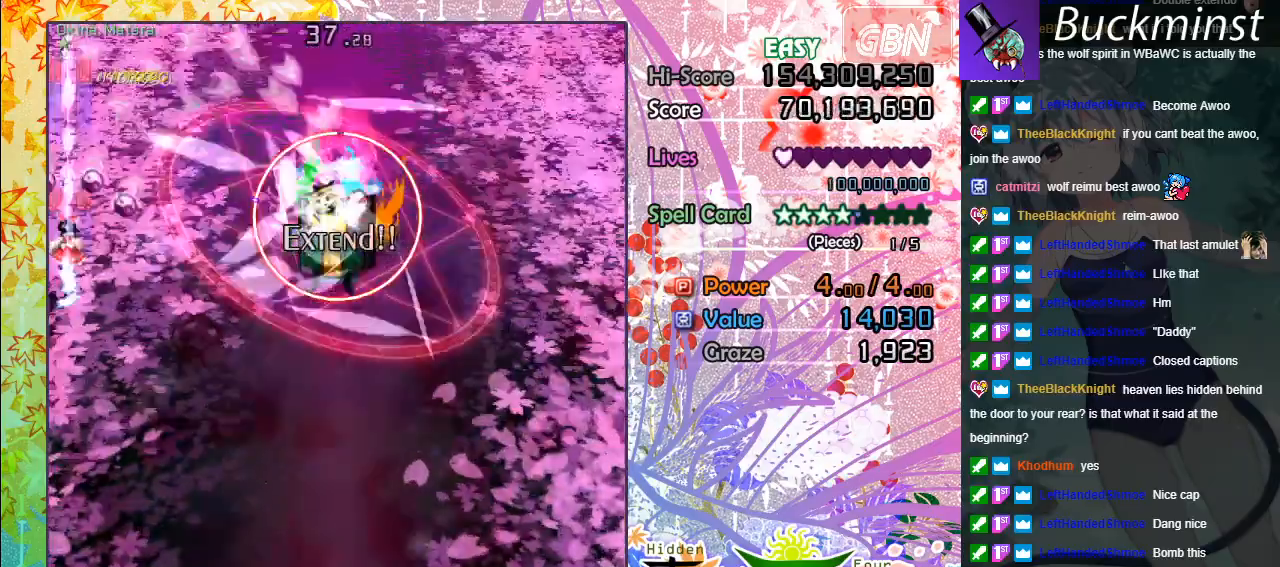
{"buttons": ["A"], "left_stick": "down-right", "events": [[133, "left_stick", "down-right"]]}
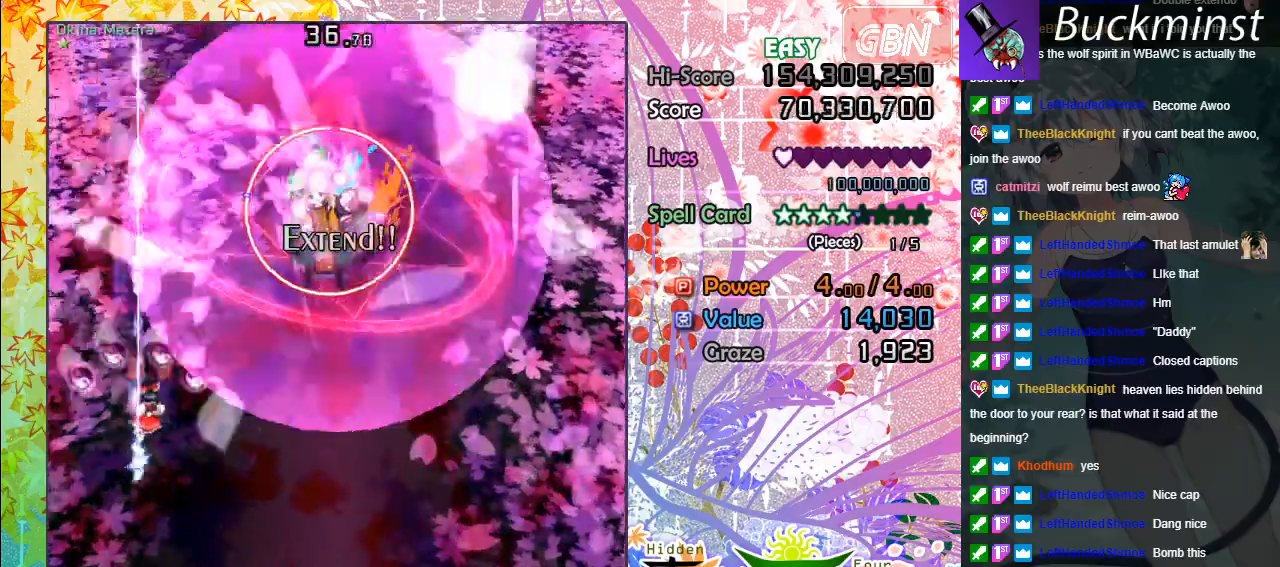
{"buttons": ["A", "X"], "left_stick": "right", "events": [[400, "left_stick", "right"], [433, "X", "down"]]}
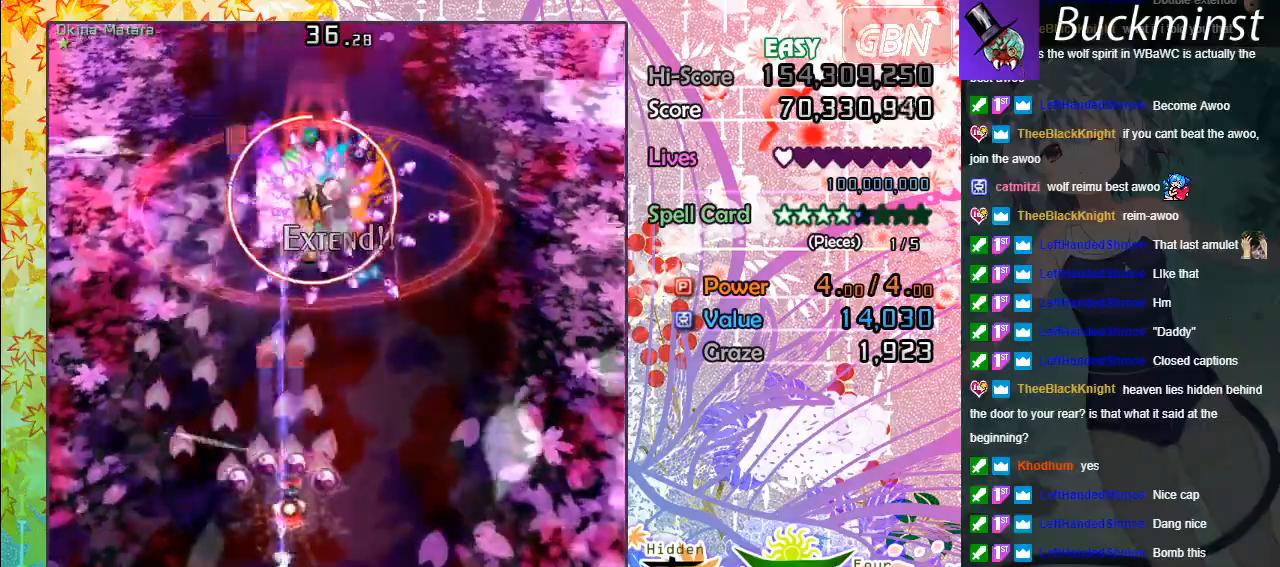
{"buttons": ["A", "X"], "left_stick": "down-left", "events": [[183, "left_stick", "down"], [283, "left_stick", "down-left"]]}
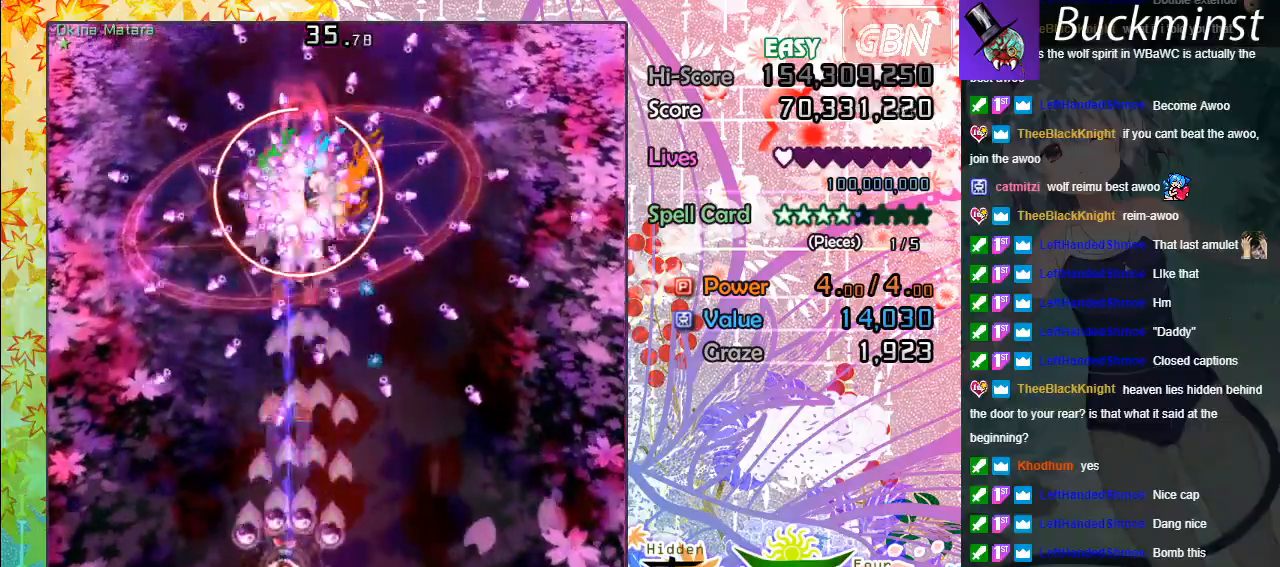
{"buttons": ["A", "X"], "left_stick": "left", "events": [[17, "left_stick", "down"], [200, "left_stick", "down-right"], [317, "left_stick", "center"], [467, "left_stick", "left"]]}
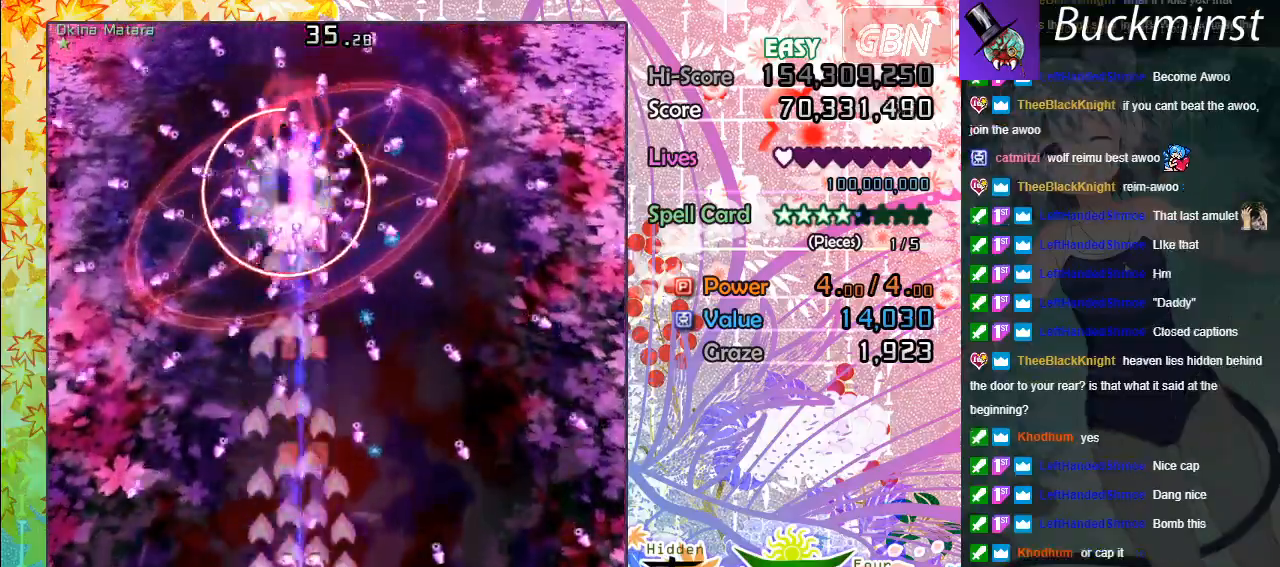
{"buttons": ["A", "X"], "left_stick": "down-right", "events": [[267, "left_stick", "up"], [383, "left_stick", "right"], [483, "left_stick", "down-right"]]}
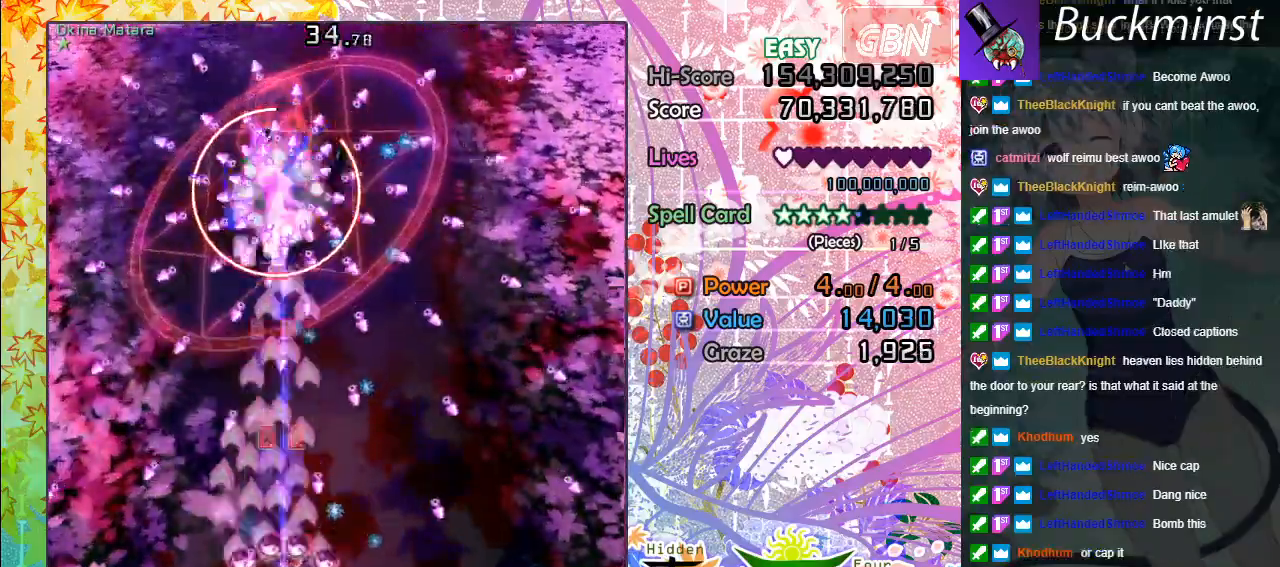
{"buttons": ["A", "X"], "left_stick": "down-right", "events": [[133, "left_stick", "down-left"], [283, "left_stick", "up-left"], [450, "left_stick", "down-left"], [500, "left_stick", "down-right"]]}
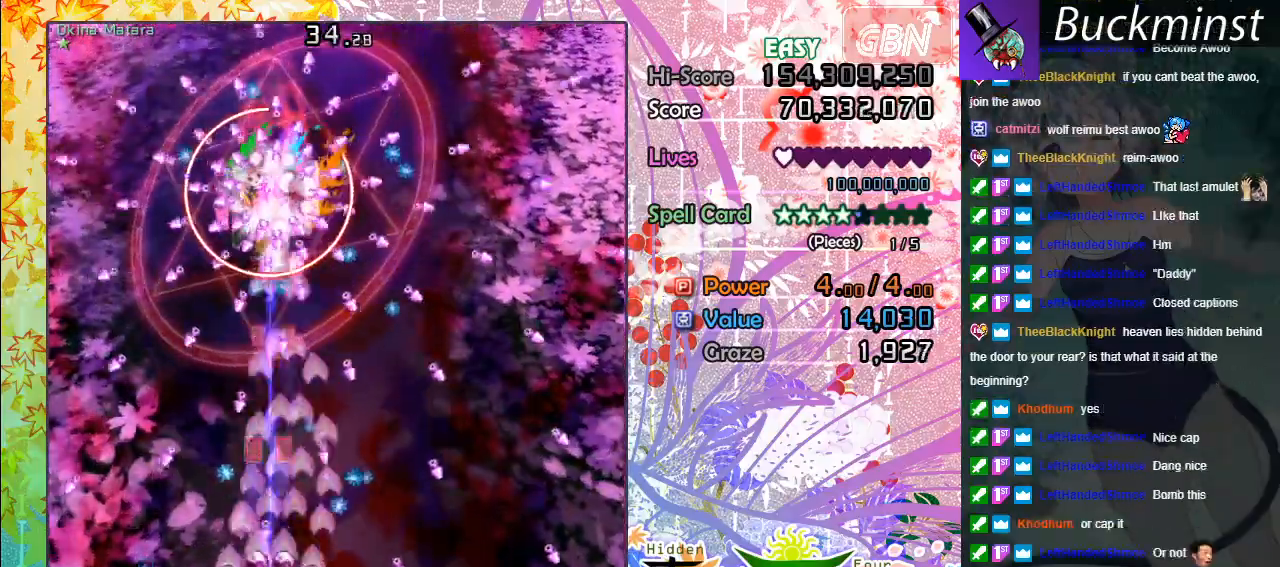
{"buttons": ["A", "X"], "left_stick": "left", "events": [[200, "left_stick", "center"], [283, "left_stick", "up-left"], [417, "left_stick", "left"]]}
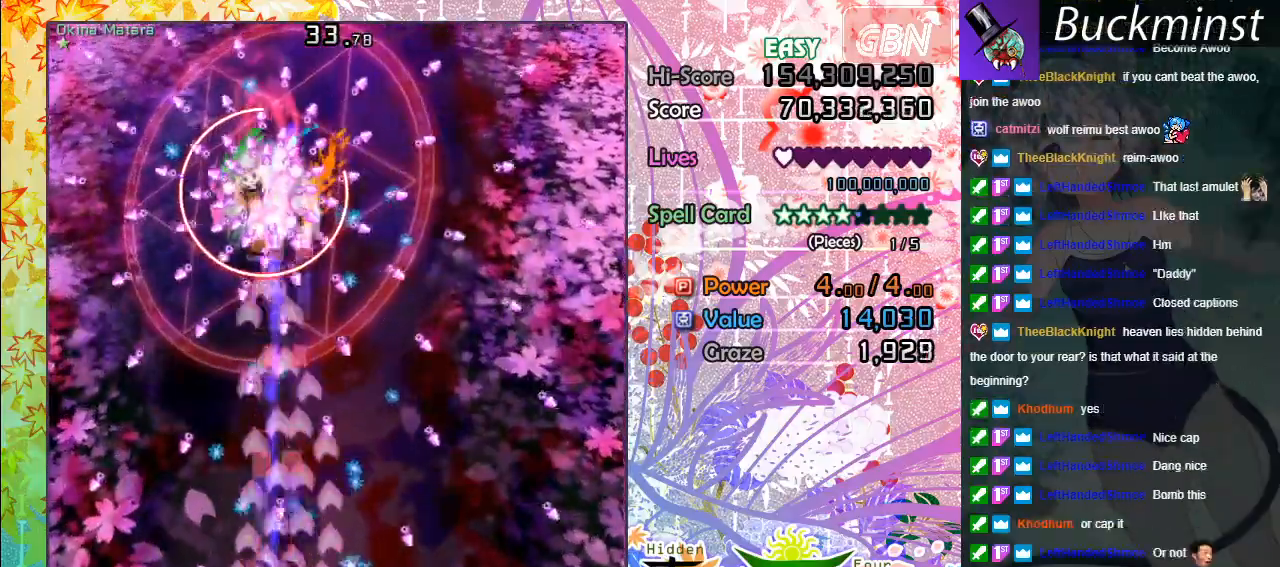
{"buttons": ["A", "X"], "left_stick": "right", "events": [[133, "left_stick", "center"], [233, "left_stick", "up-left"], [417, "left_stick", "up-right"], [467, "left_stick", "right"]]}
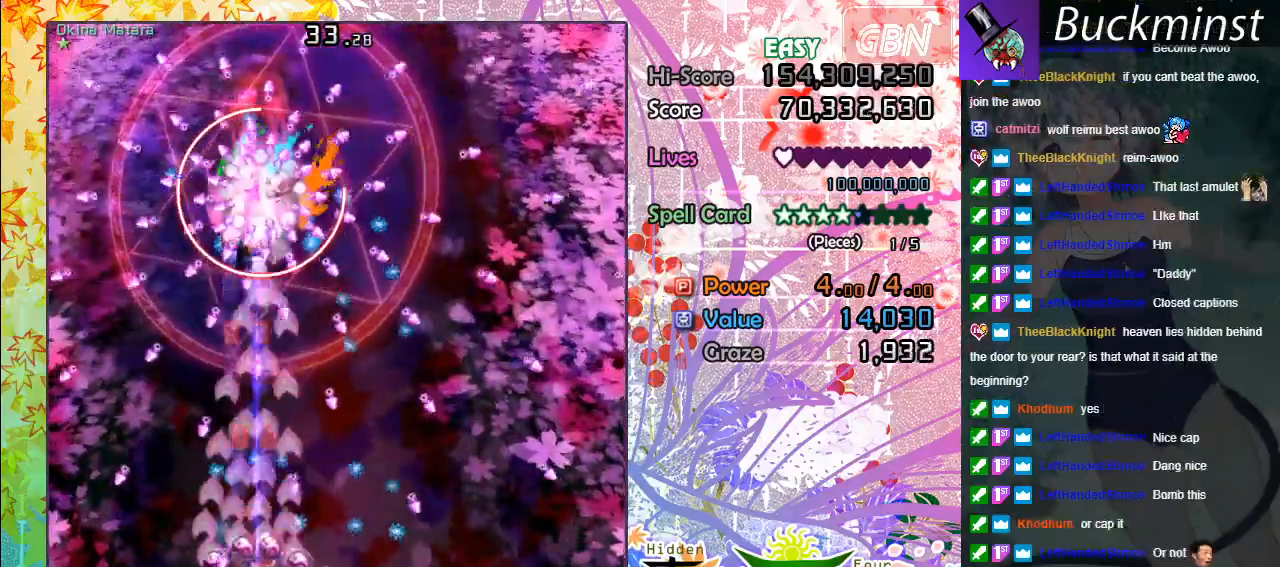
{"buttons": ["A", "X"], "left_stick": "center", "events": [[133, "left_stick", "down"], [300, "left_stick", "center"]]}
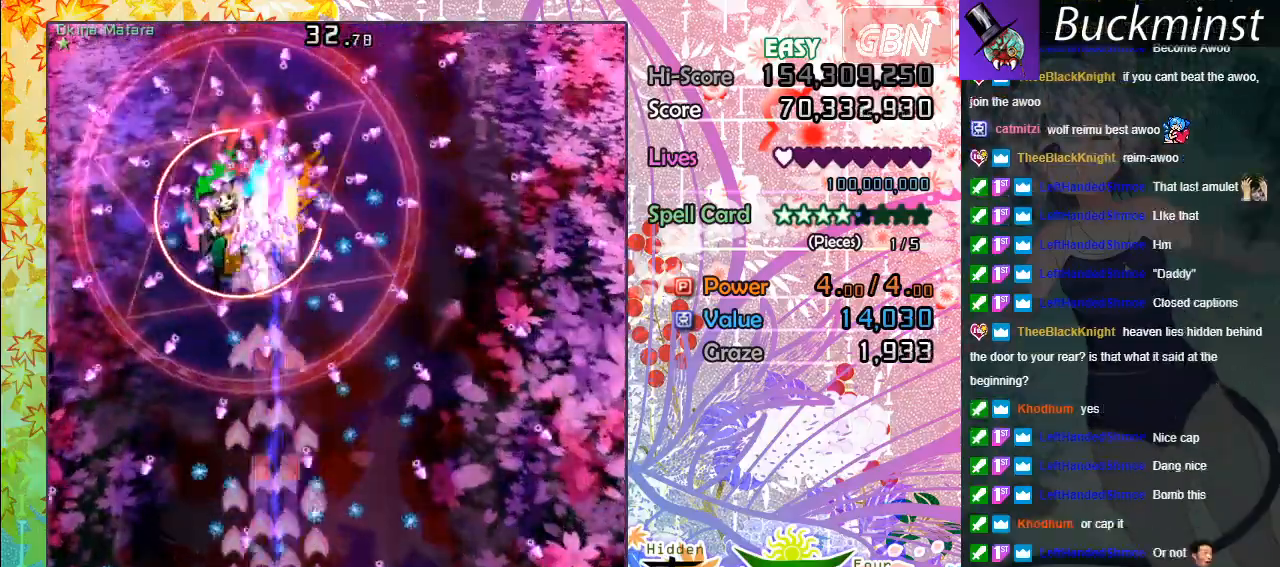
{"buttons": ["A", "X"], "left_stick": "left", "events": [[33, "left_stick", "up-left"], [150, "left_stick", "up-right"], [300, "left_stick", "up-left"], [417, "left_stick", "left"]]}
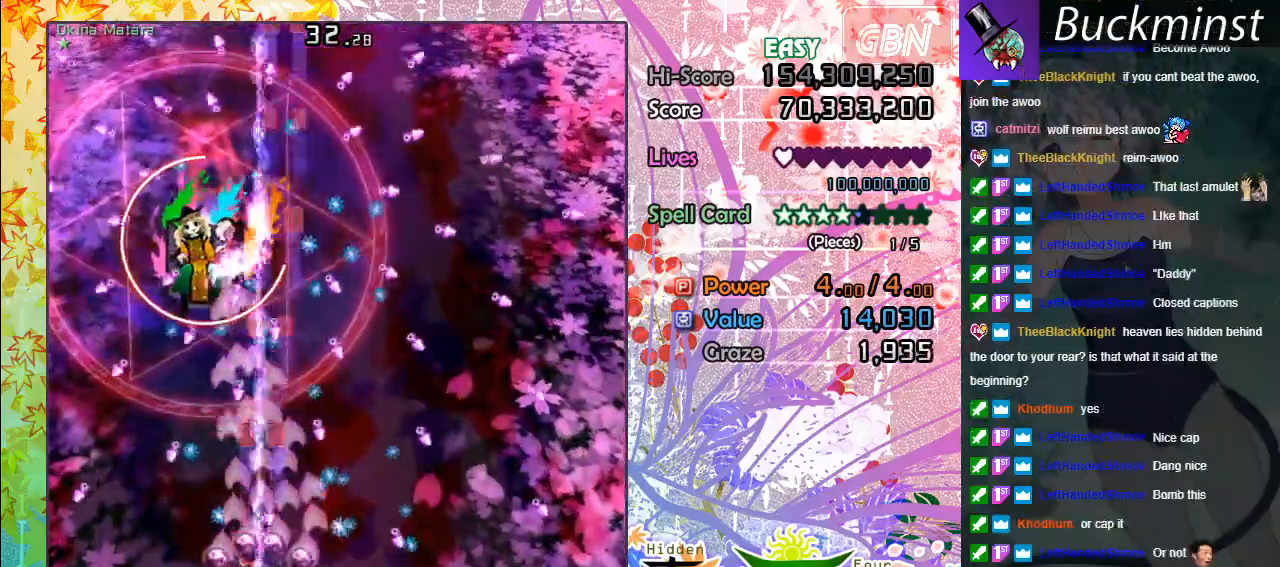
{"buttons": ["A", "X"], "left_stick": "left", "events": [[17, "left_stick", "down-left"], [267, "left_stick", "center"], [350, "left_stick", "left"]]}
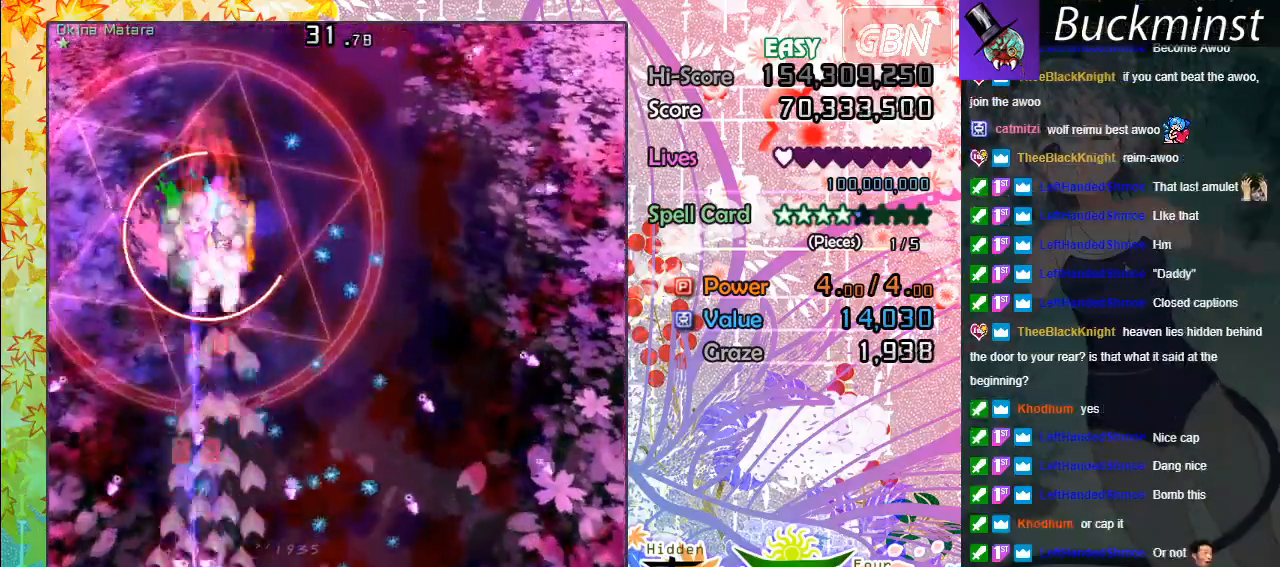
{"buttons": ["A", "X"], "left_stick": "down-left", "events": [[67, "left_stick", "up"], [267, "left_stick", "down-right"], [467, "left_stick", "down-left"]]}
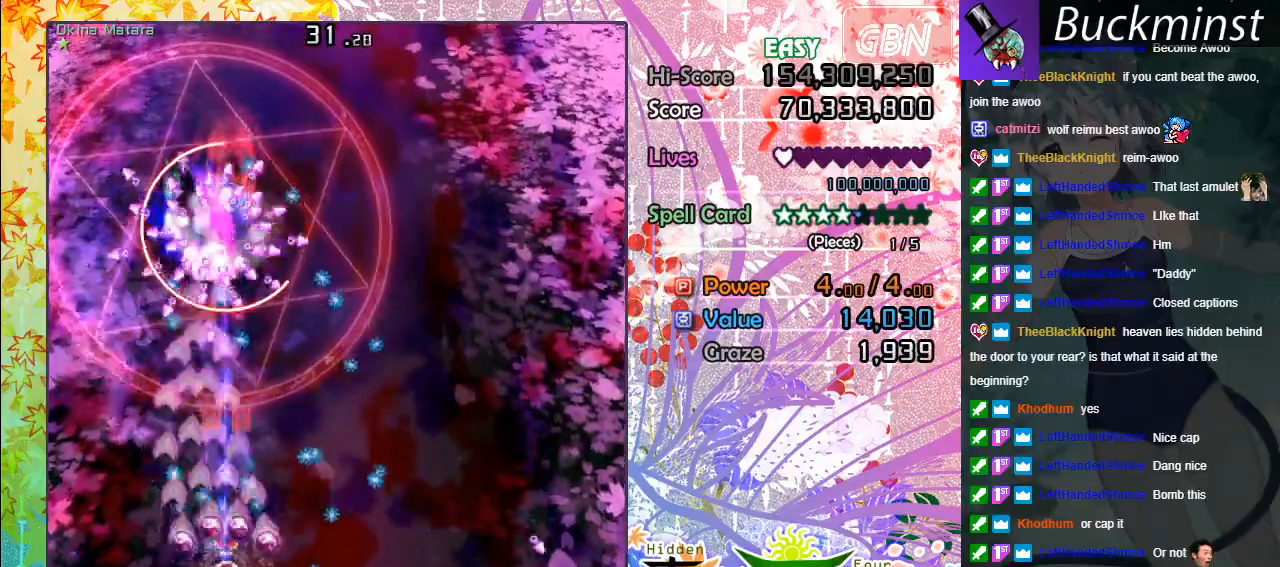
{"buttons": ["A", "X"], "left_stick": "right", "events": [[67, "left_stick", "center"], [483, "left_stick", "right"]]}
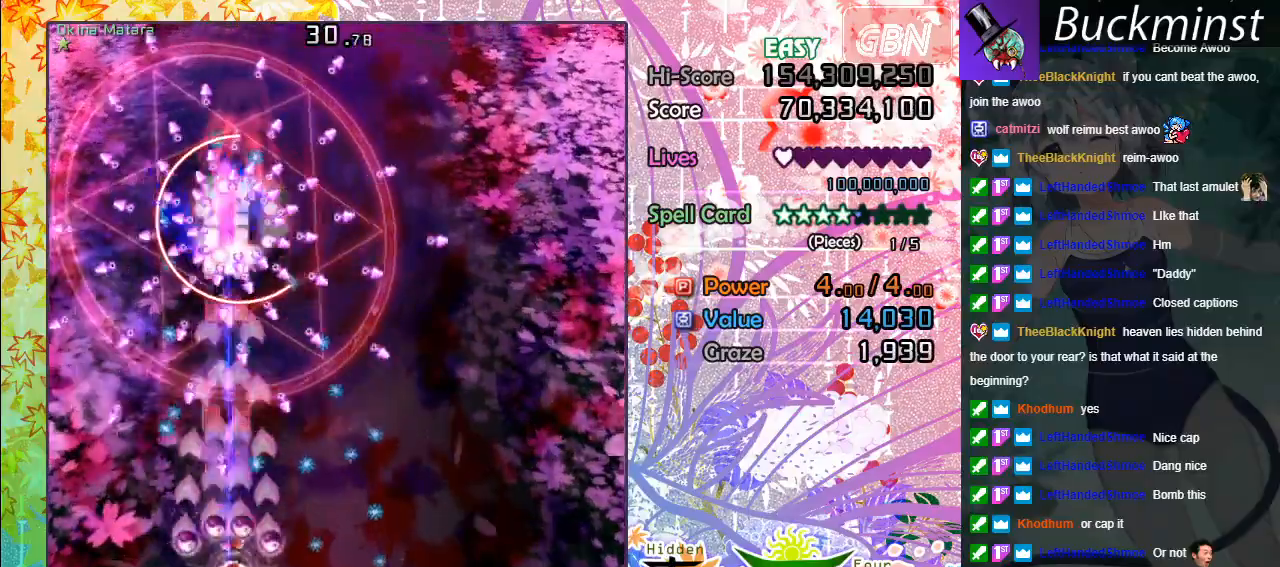
{"buttons": ["A", "X"], "left_stick": "left", "events": [[17, "left_stick", "down-right"], [267, "left_stick", "right"], [400, "left_stick", "up"], [500, "left_stick", "left"]]}
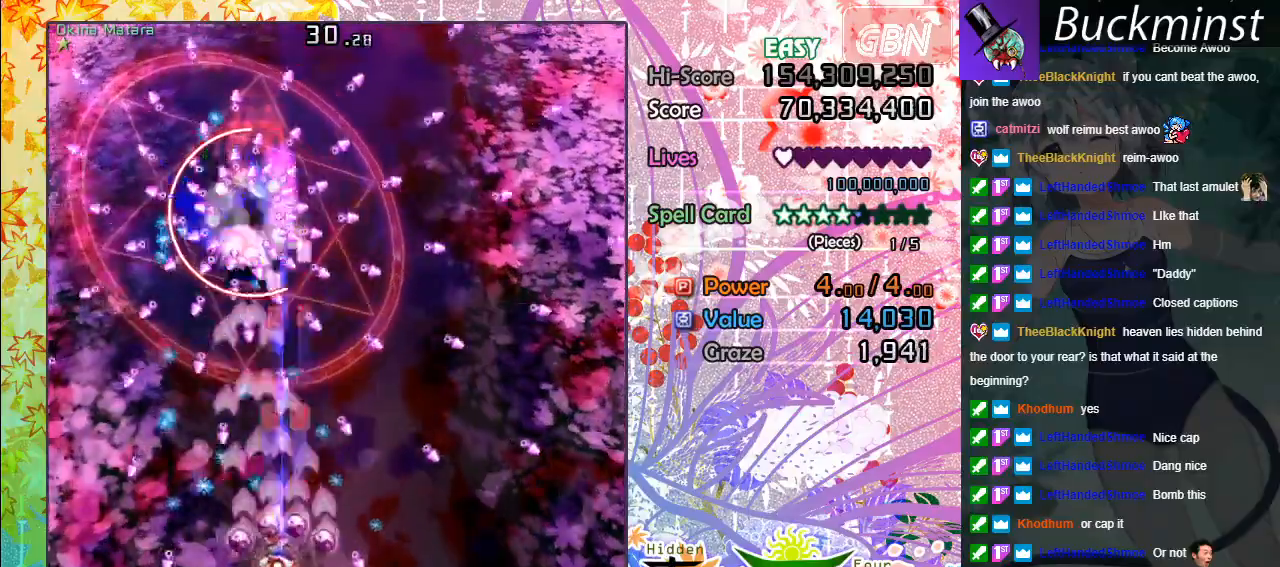
{"buttons": ["A", "X"], "left_stick": "right", "events": [[183, "left_stick", "down"], [367, "left_stick", "right"]]}
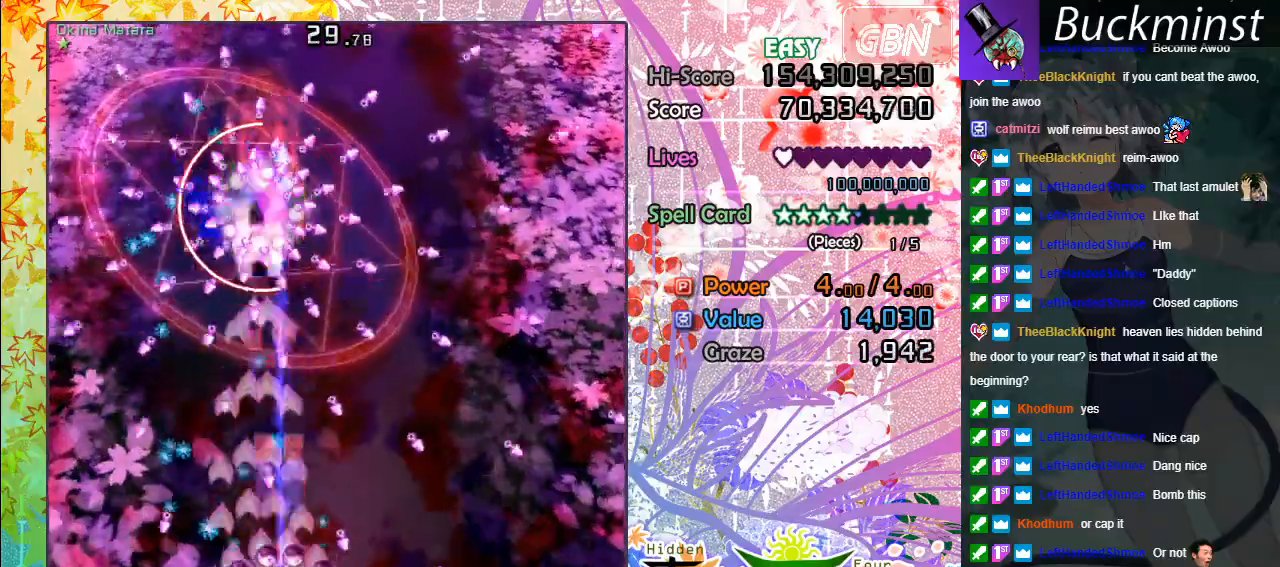
{"buttons": ["A", "X"], "left_stick": "up-left", "events": [[50, "left_stick", "up"], [167, "left_stick", "down-left"], [350, "left_stick", "down-right"], [500, "left_stick", "up-left"]]}
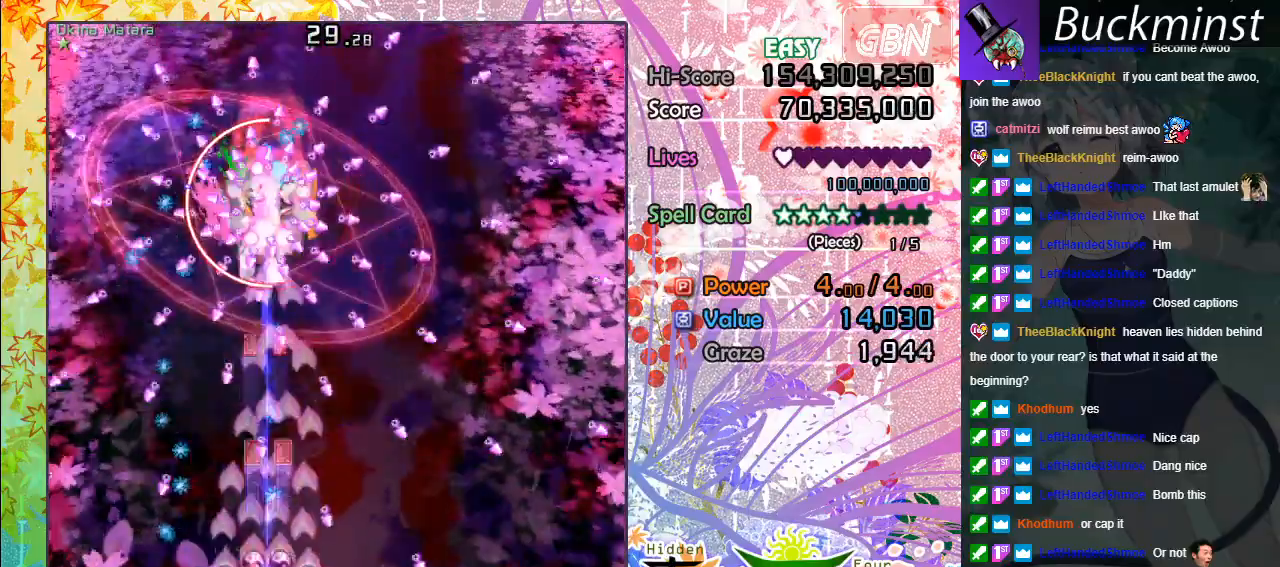
{"buttons": ["A", "X"], "left_stick": "right", "events": [[150, "left_stick", "center"], [233, "left_stick", "right"]]}
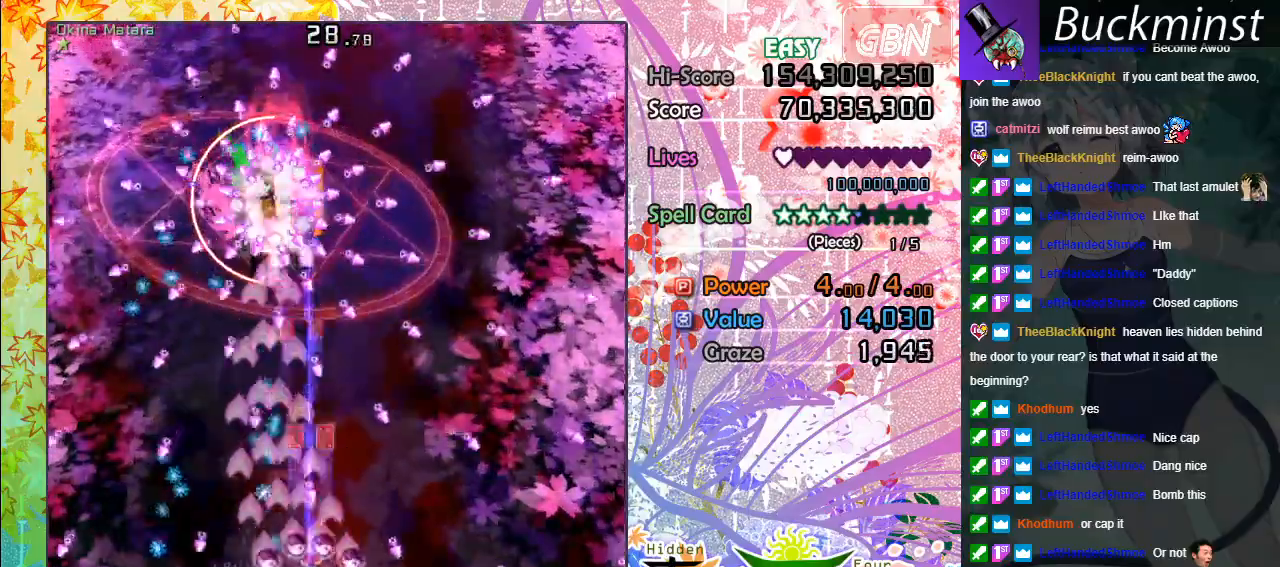
{"buttons": ["A", "X"], "left_stick": "down-right", "events": [[17, "left_stick", "up-left"], [133, "left_stick", "left"], [250, "left_stick", "down-left"], [450, "left_stick", "down-right"]]}
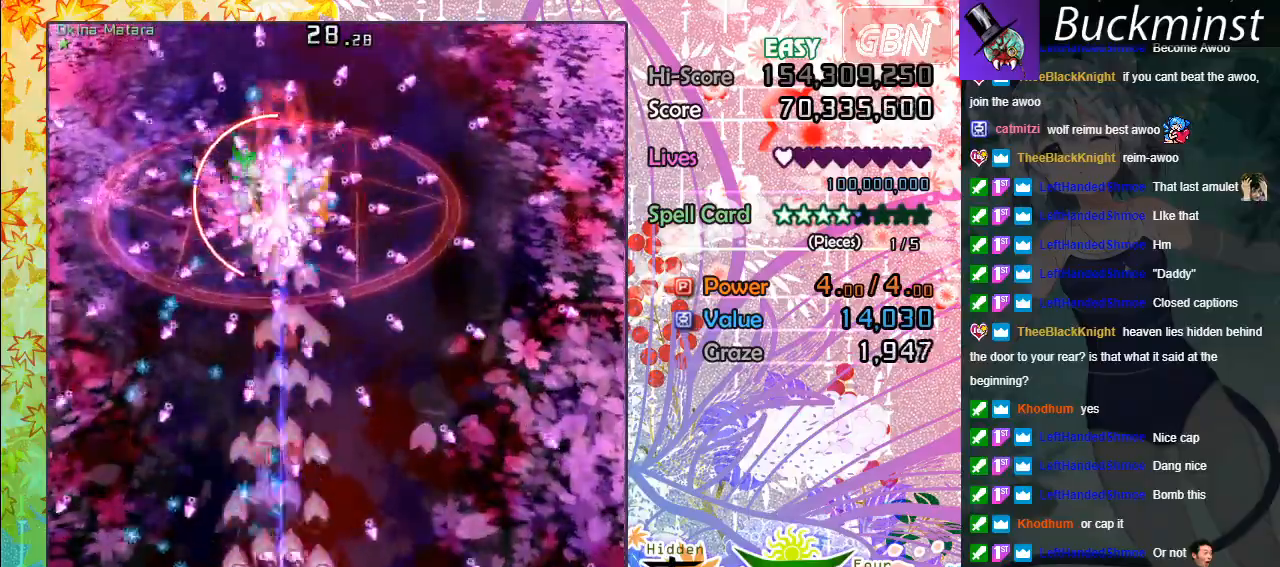
{"buttons": ["A", "X"], "left_stick": "center", "events": [[167, "left_stick", "left"], [350, "left_stick", "center"]]}
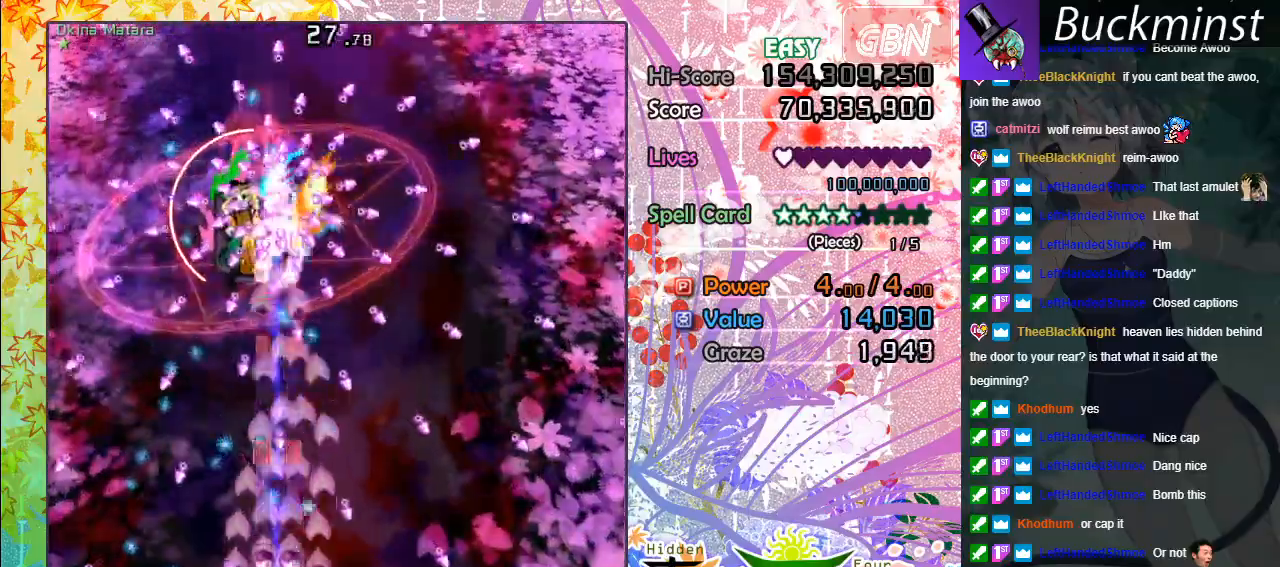
{"buttons": ["A", "X"], "left_stick": "up-right", "events": [[100, "left_stick", "right"], [267, "left_stick", "center"], [333, "left_stick", "right"], [500, "left_stick", "up-right"]]}
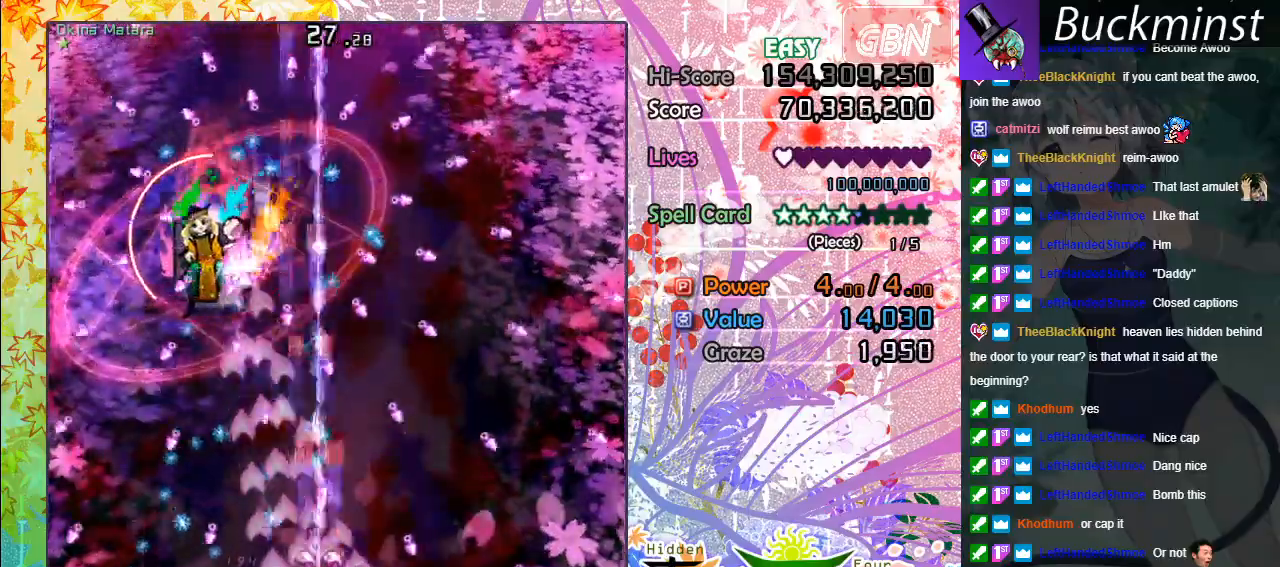
{"buttons": ["A", "X"], "left_stick": "left", "events": [[17, "left_stick", "up-left"], [133, "left_stick", "left"]]}